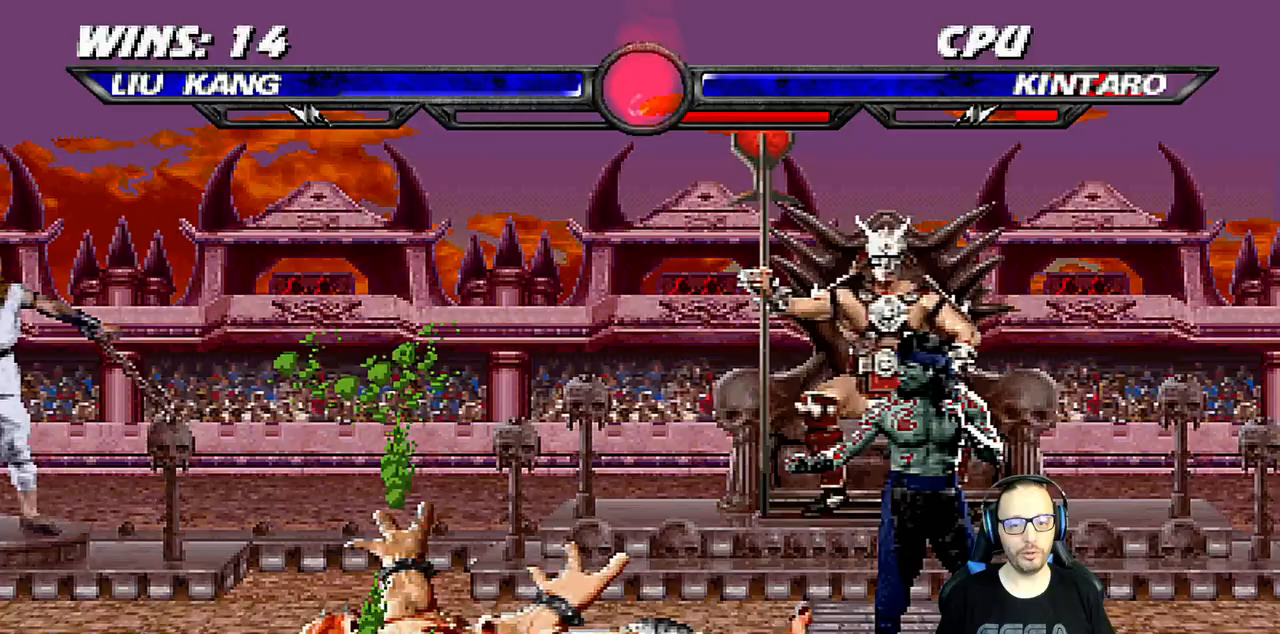
Gameplay with a controller (PlayStation layout); each line is a JSON object with the inputs held at the frame after it. "events" lists button and stick changes between this image and that frame as [ms after this image, input, new state], when the widget could be followed in between.
{"buttons": ["L1", "DPAD_RIGHT"], "left_stick": "center", "right_stick": "right", "events": [[67, "L1", "down"], [167, "DPAD_UP", "down"], [200, "DPAD_LEFT", "up"], [200, "DPAD_RIGHT", "down"], [383, "DPAD_UP", "up"], [400, "right_stick", "down-right"], [450, "right_stick", "right"]]}
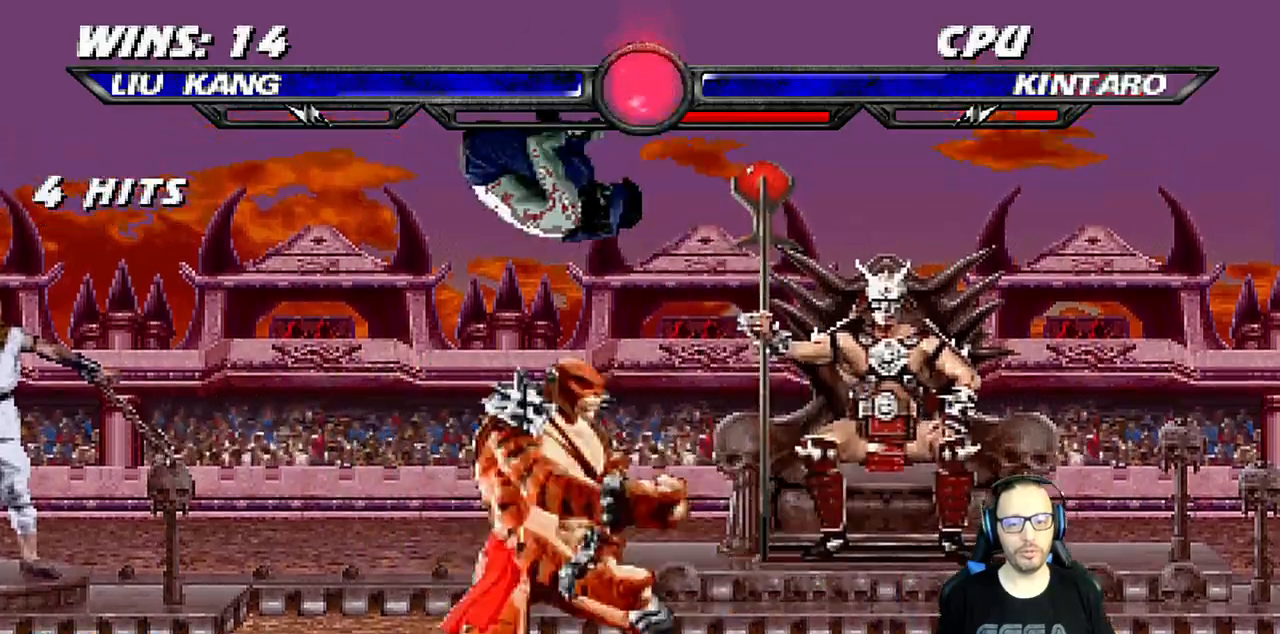
{"buttons": ["TRIANGLE", "L1"], "left_stick": "center", "right_stick": "right", "events": [[67, "SQUARE", "down"], [100, "right_stick", "center"], [133, "DPAD_RIGHT", "up"], [150, "SQUARE", "up"], [150, "right_stick", "right"], [233, "SQUARE", "down"], [300, "SQUARE", "up"], [383, "SQUARE", "down"], [467, "SQUARE", "up"], [500, "TRIANGLE", "down"]]}
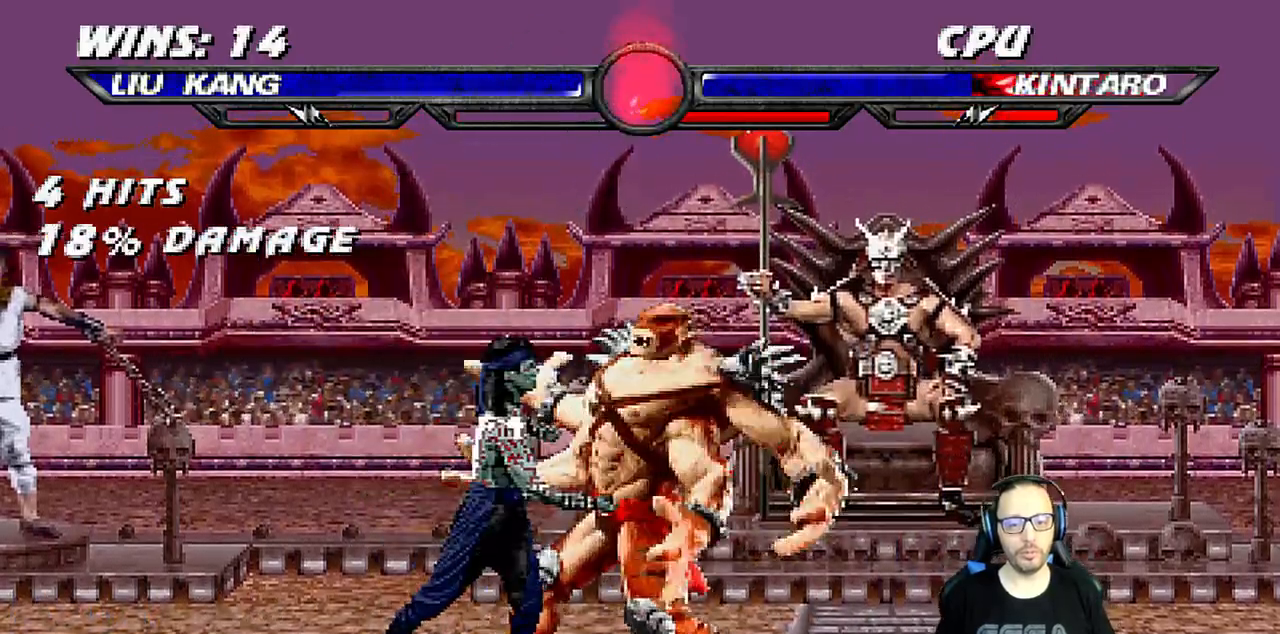
{"buttons": ["TRIANGLE", "L1", "R1", "DPAD_UP", "DPAD_LEFT"], "left_stick": "center", "right_stick": "right", "events": [[17, "DPAD_LEFT", "down"], [100, "TRIANGLE", "up"], [150, "TRIANGLE", "down"], [167, "CIRCLE", "down"], [167, "DPAD_UP", "down"], [167, "R1", "down"], [233, "DPAD_UP", "up"], [250, "TRIANGLE", "up"], [283, "R1", "up"], [350, "R1", "down"], [433, "CIRCLE", "up"], [483, "DPAD_UP", "down"], [500, "TRIANGLE", "down"]]}
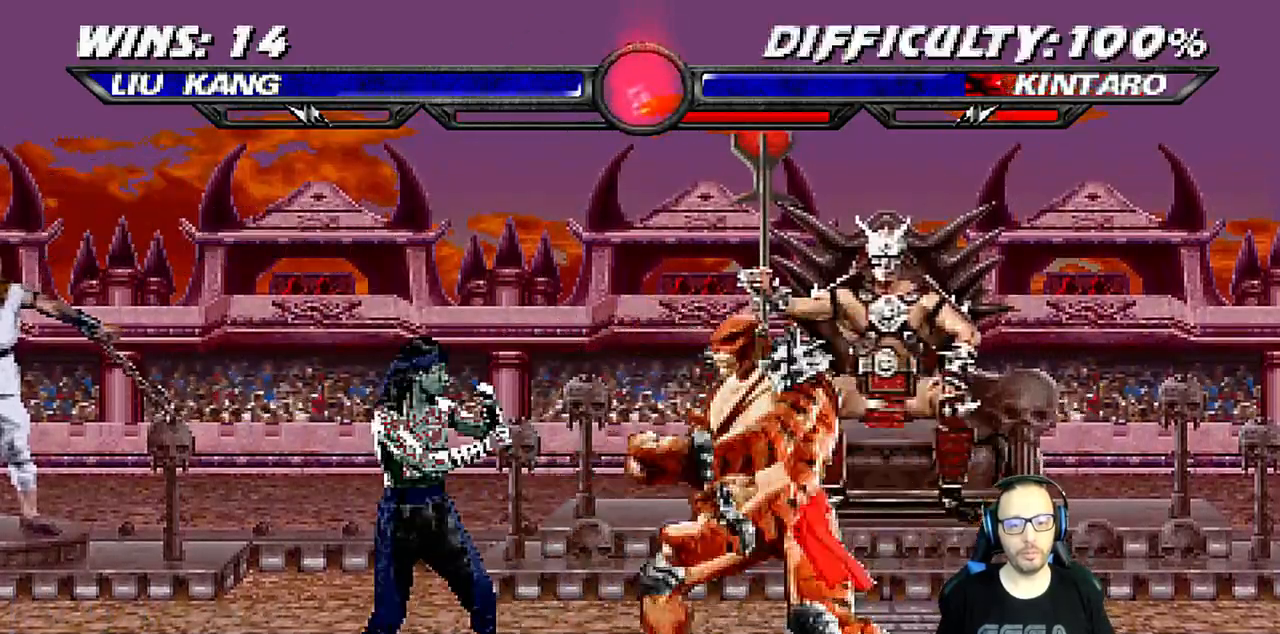
{"buttons": ["L1", "DPAD_DOWN", "DPAD_LEFT"], "left_stick": "center", "right_stick": "right"}